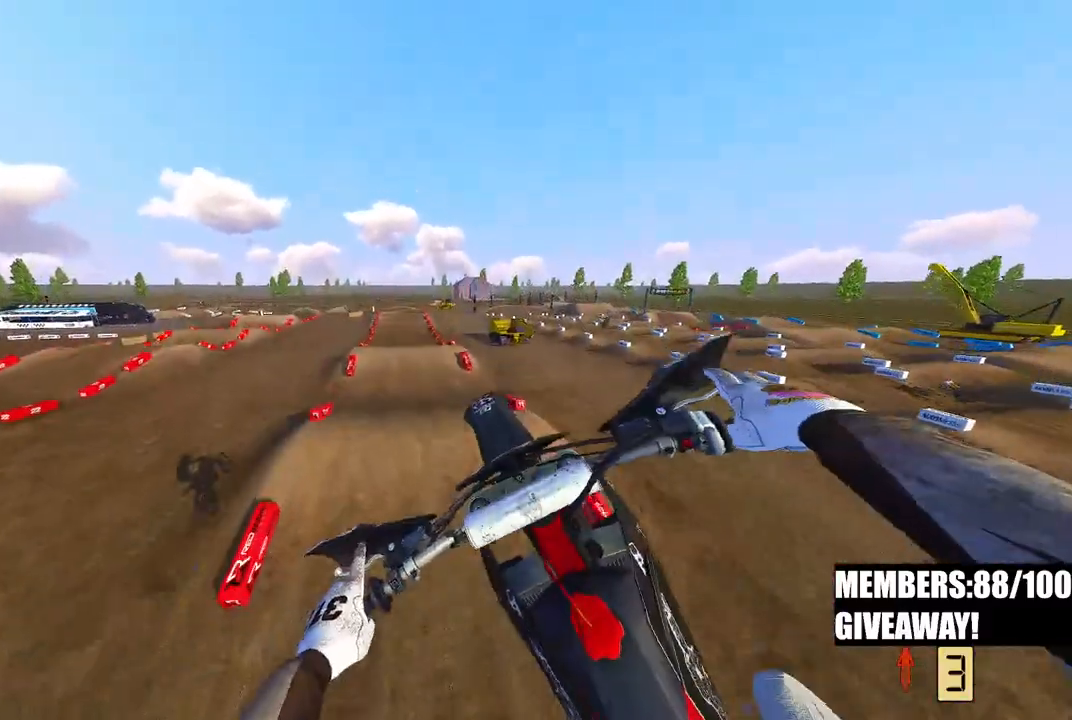
Gameplay with a controller (PlayStation layout); each line is a JSON object with the inputs held at the frame after it. "events" lists button and stick changes between this image and that frame as [ms after this image, input, new state], when the widget could be followed in between.
{"buttons": [], "left_stick": "left", "right_stick": "center", "events": [[333, "left_stick", "left"], [350, "right_stick", "center"]]}
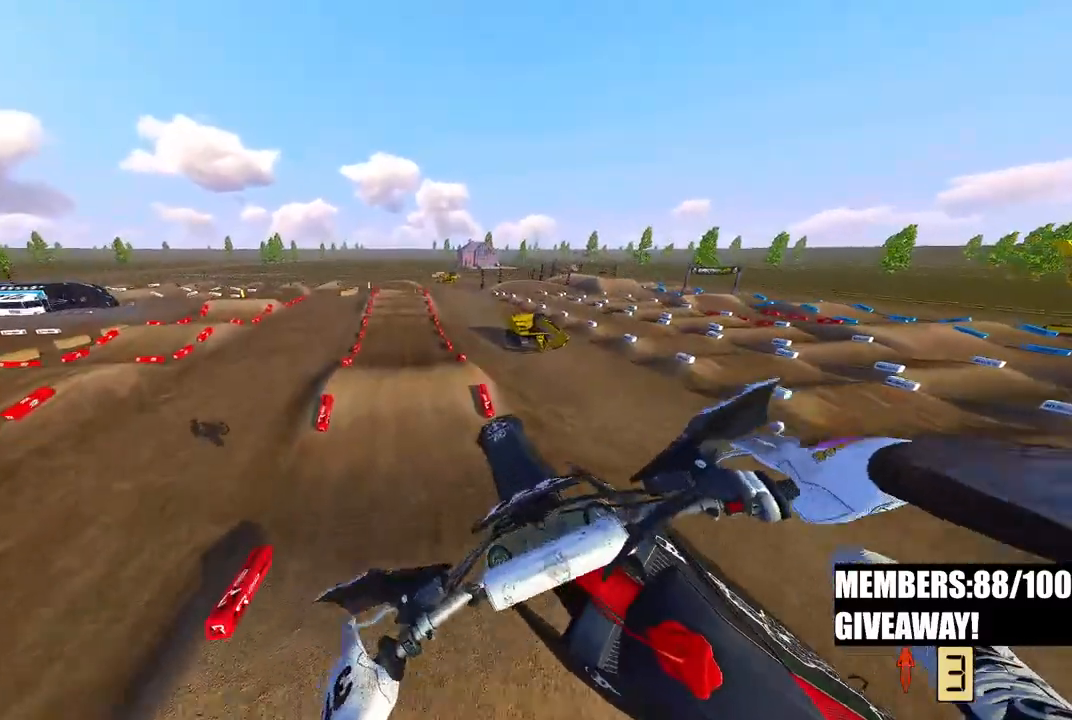
{"buttons": ["R2"], "left_stick": "left", "right_stick": "up", "events": [[17, "left_stick", "center"], [233, "right_stick", "up"], [283, "R2", "down"], [400, "left_stick", "left"]]}
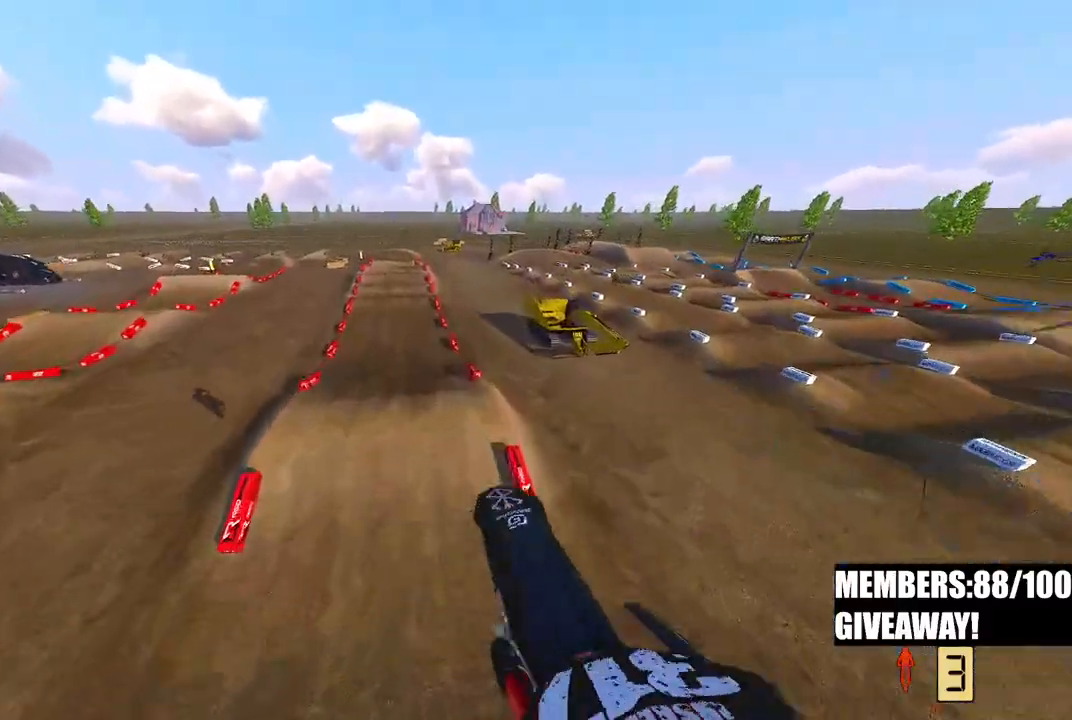
{"buttons": ["R2"], "left_stick": "center", "right_stick": "up", "events": [[83, "left_stick", "center"], [233, "left_stick", "up-right"], [367, "left_stick", "center"]]}
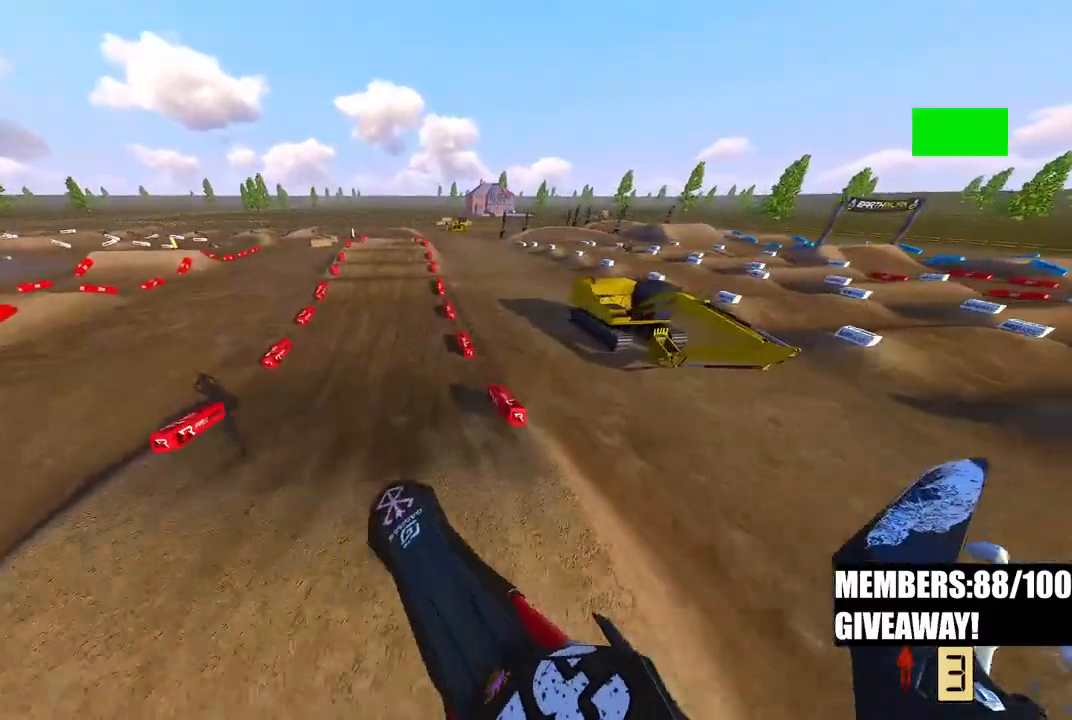
{"buttons": ["R2"], "left_stick": "center", "right_stick": "down-left", "events": [[433, "right_stick", "center"], [483, "right_stick", "down-left"]]}
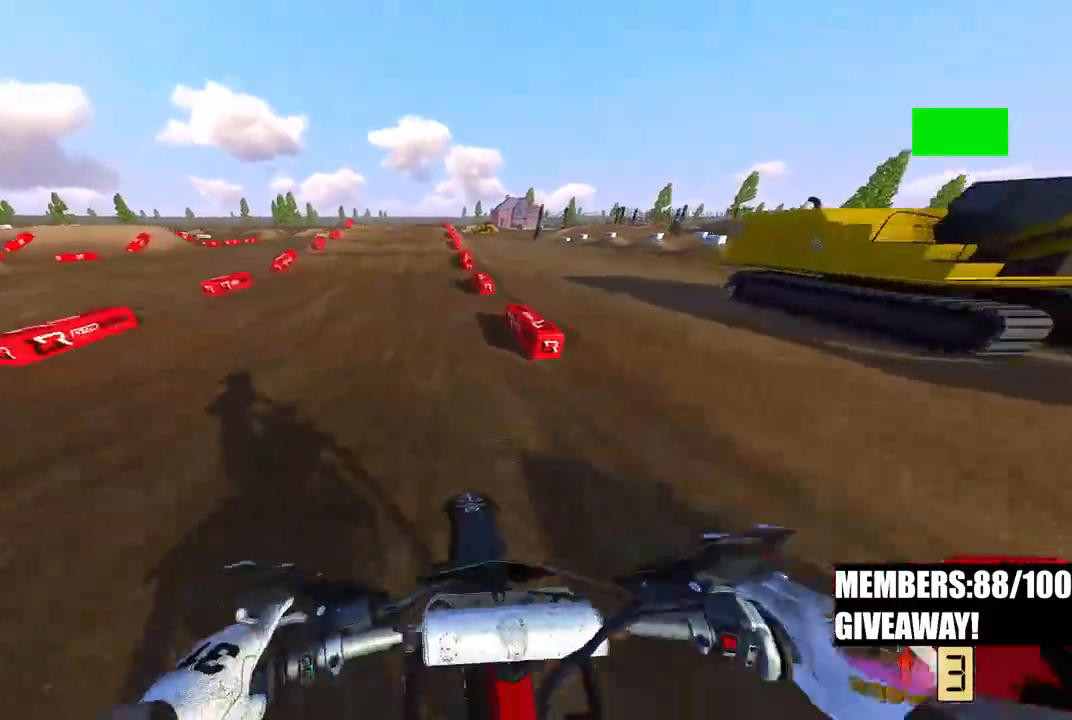
{"buttons": ["R2"], "left_stick": "up", "right_stick": "down", "events": [[217, "right_stick", "center"], [267, "left_stick", "up"], [300, "right_stick", "down-left"], [417, "right_stick", "down"]]}
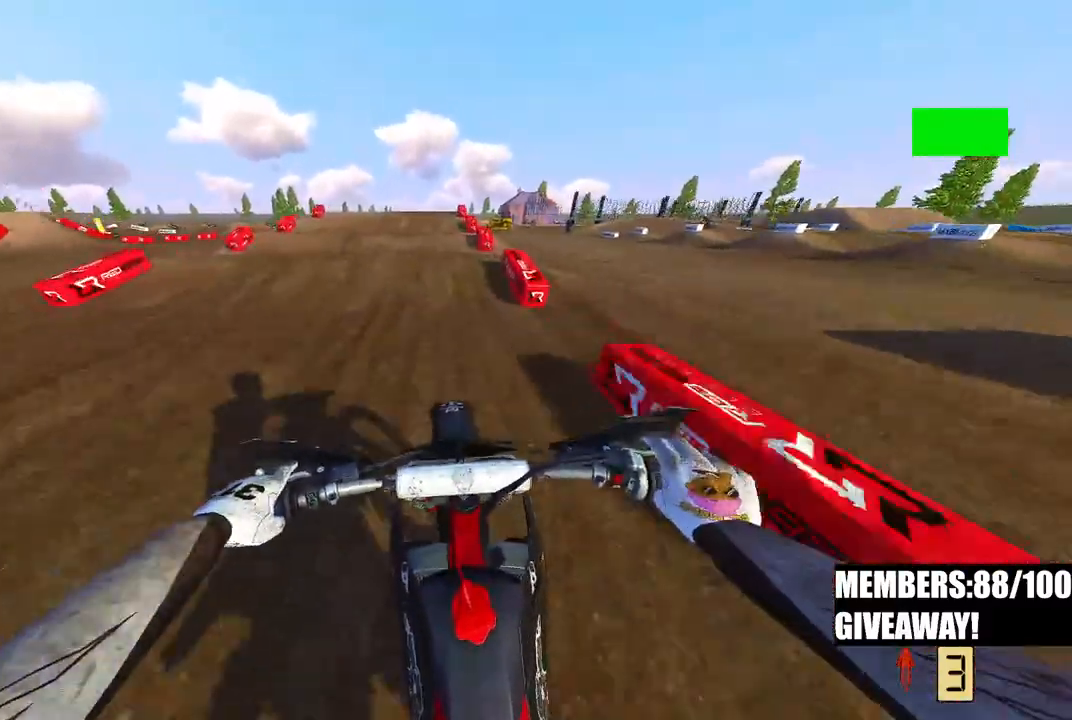
{"buttons": ["R2"], "left_stick": "up", "right_stick": "down", "events": []}
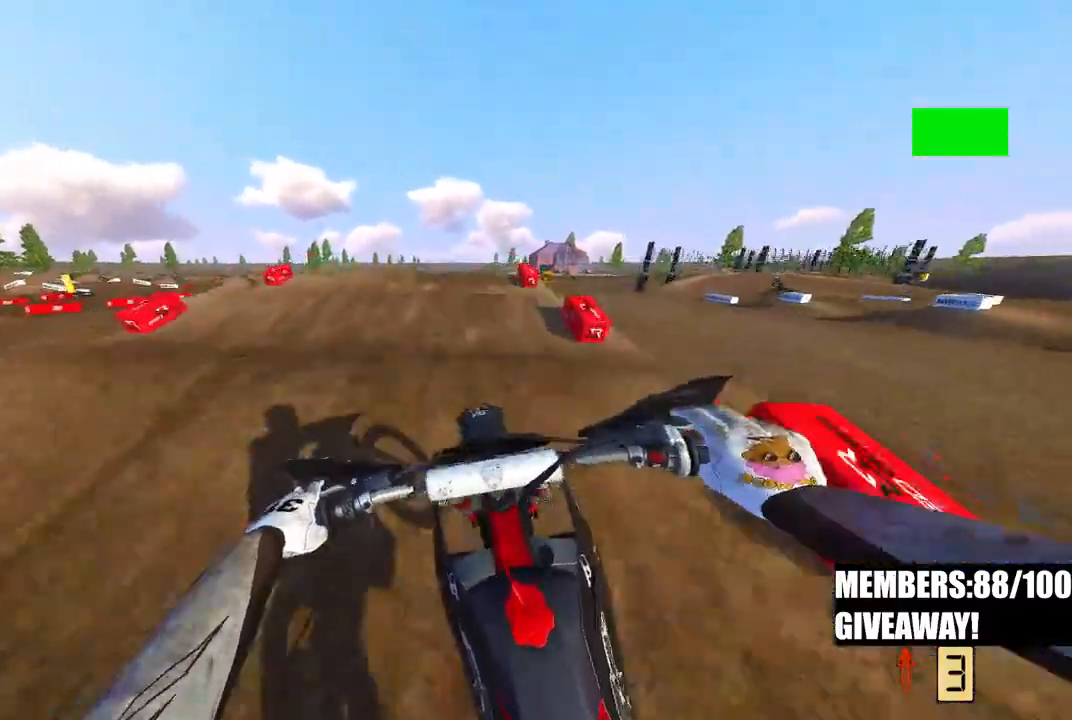
{"buttons": ["R2"], "left_stick": "up", "right_stick": "down", "events": [[100, "R2", "up"], [200, "R2", "down"], [383, "R2", "up"], [433, "R2", "down"]]}
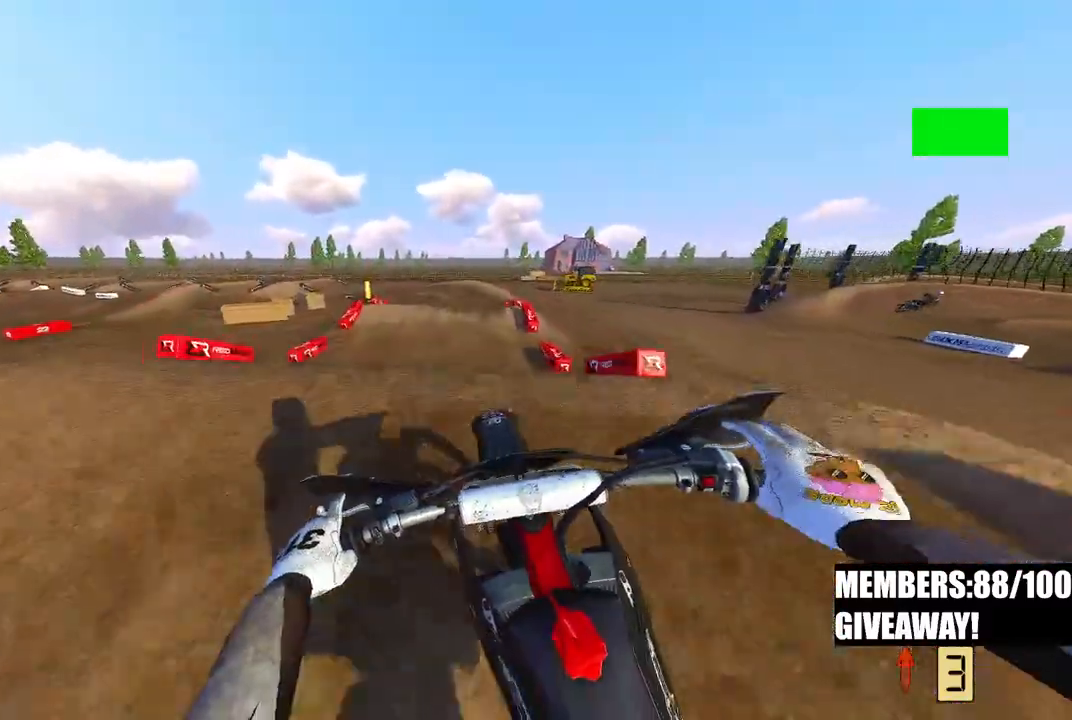
{"buttons": [], "left_stick": "up-left", "right_stick": "center", "events": [[67, "R2", "up"], [150, "R2", "down"], [217, "right_stick", "center"], [267, "R2", "up"], [267, "left_stick", "up-left"], [383, "R2", "down"], [500, "R2", "up"]]}
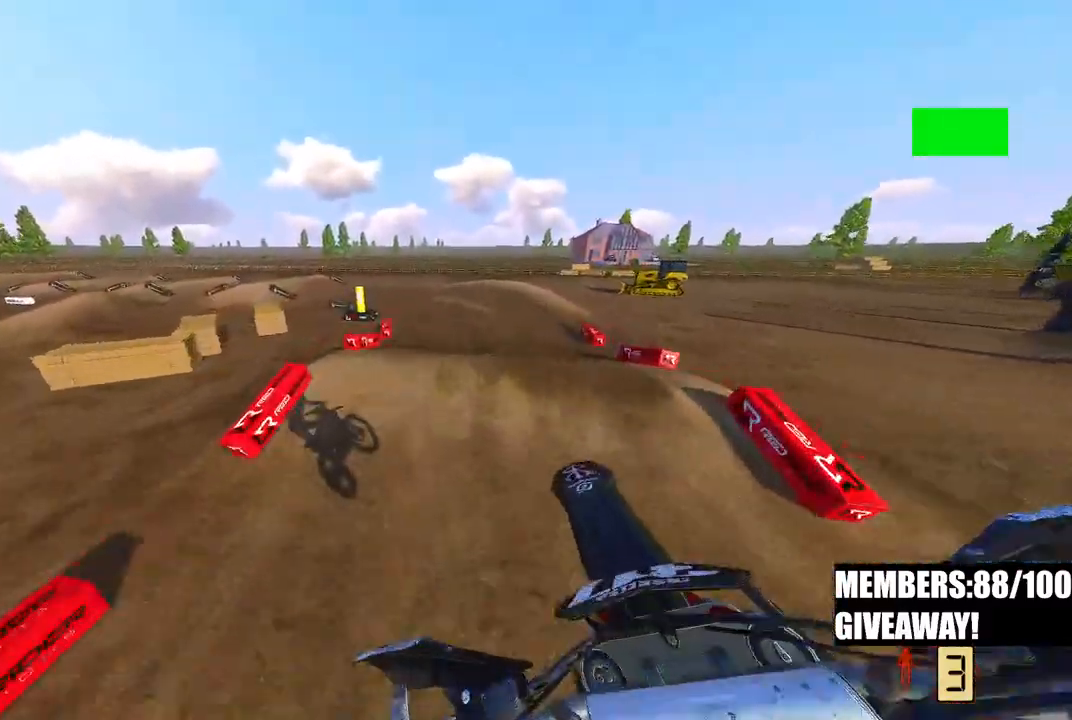
{"buttons": ["R3"], "left_stick": "up-left", "right_stick": "center", "events": [[133, "right_stick", "down"], [233, "right_stick", "down-left"], [417, "right_stick", "center"], [467, "R3", "down"]]}
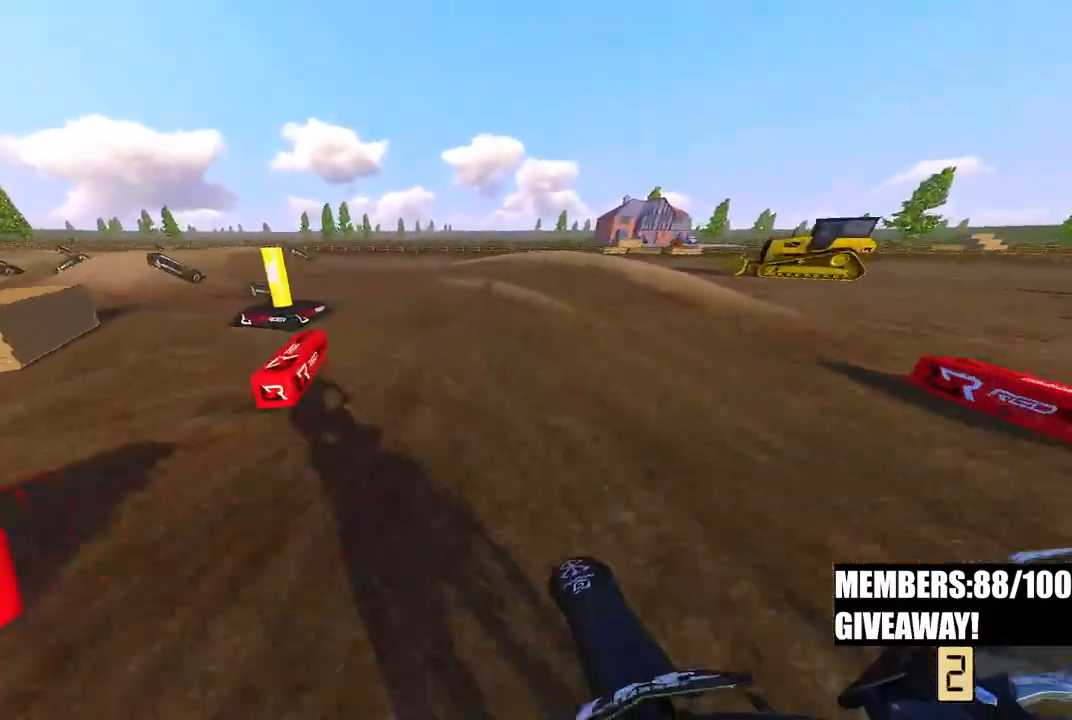
{"buttons": ["R2"], "left_stick": "up-left", "right_stick": "center", "events": [[83, "R3", "up"], [150, "R2", "down"]]}
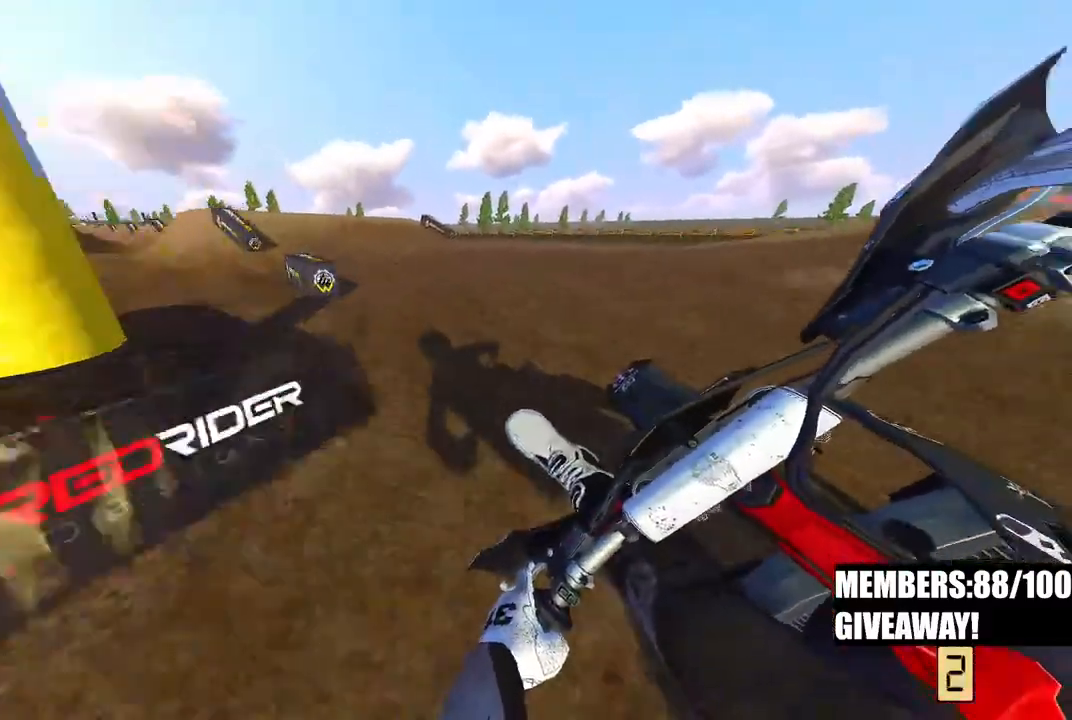
{"buttons": ["R2", "R3"], "left_stick": "up-left", "right_stick": "center", "events": [[383, "R3", "down"]]}
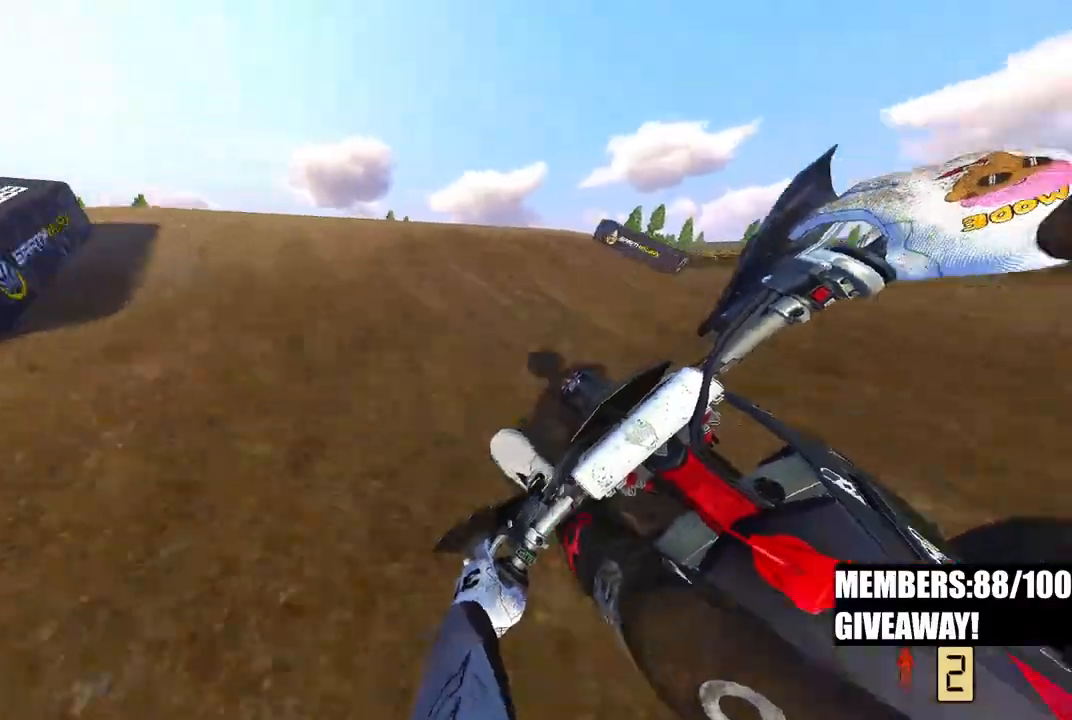
{"buttons": [], "left_stick": "up-left", "right_stick": "up", "events": [[17, "R3", "up"], [117, "right_stick", "up"], [317, "R3", "down"], [400, "R3", "up"], [500, "R2", "up"]]}
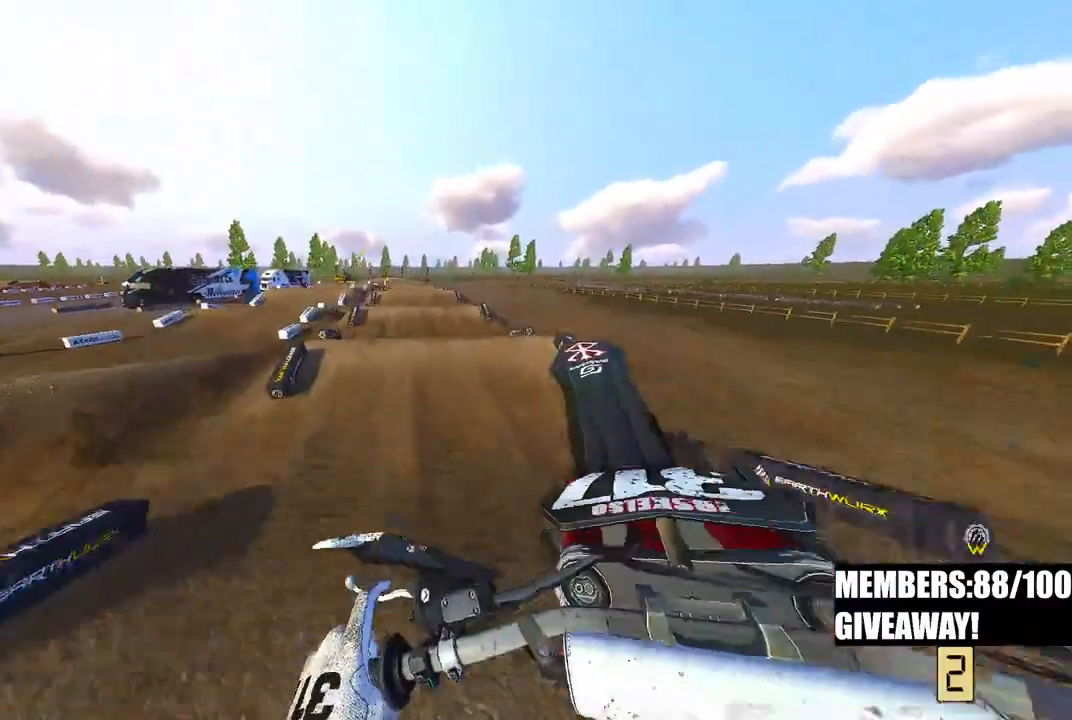
{"buttons": [], "left_stick": "center", "right_stick": "up", "events": [[317, "left_stick", "center"]]}
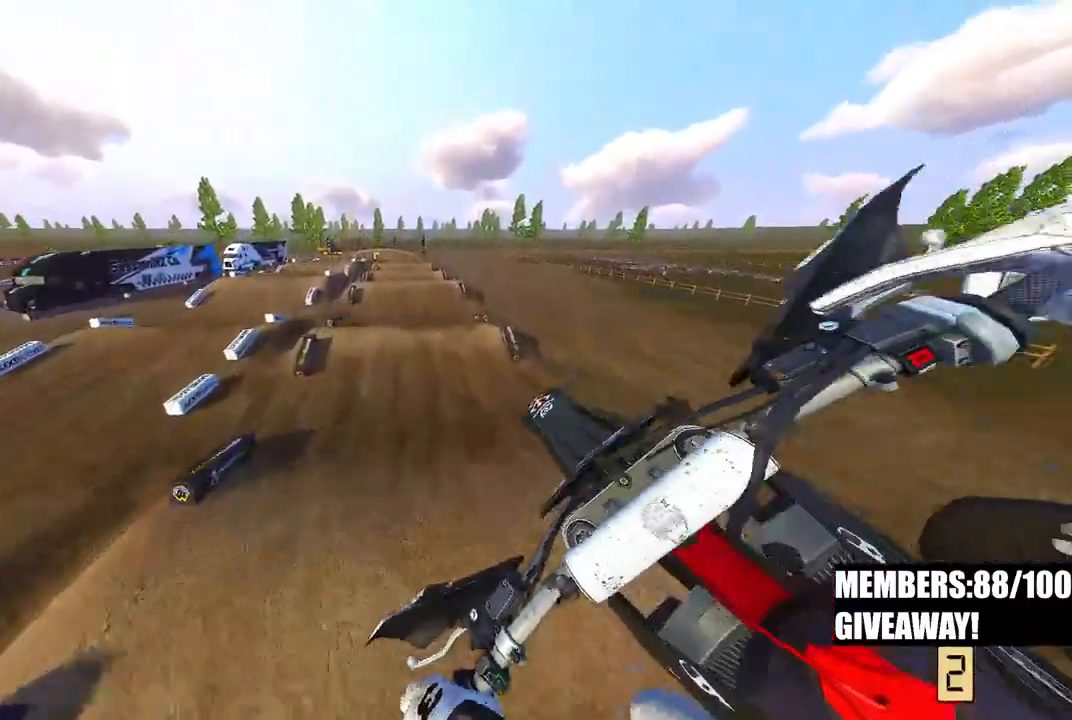
{"buttons": ["R2", "R3"], "left_stick": "center", "right_stick": "center", "events": [[33, "R2", "down"], [450, "R3", "down"], [450, "right_stick", "center"]]}
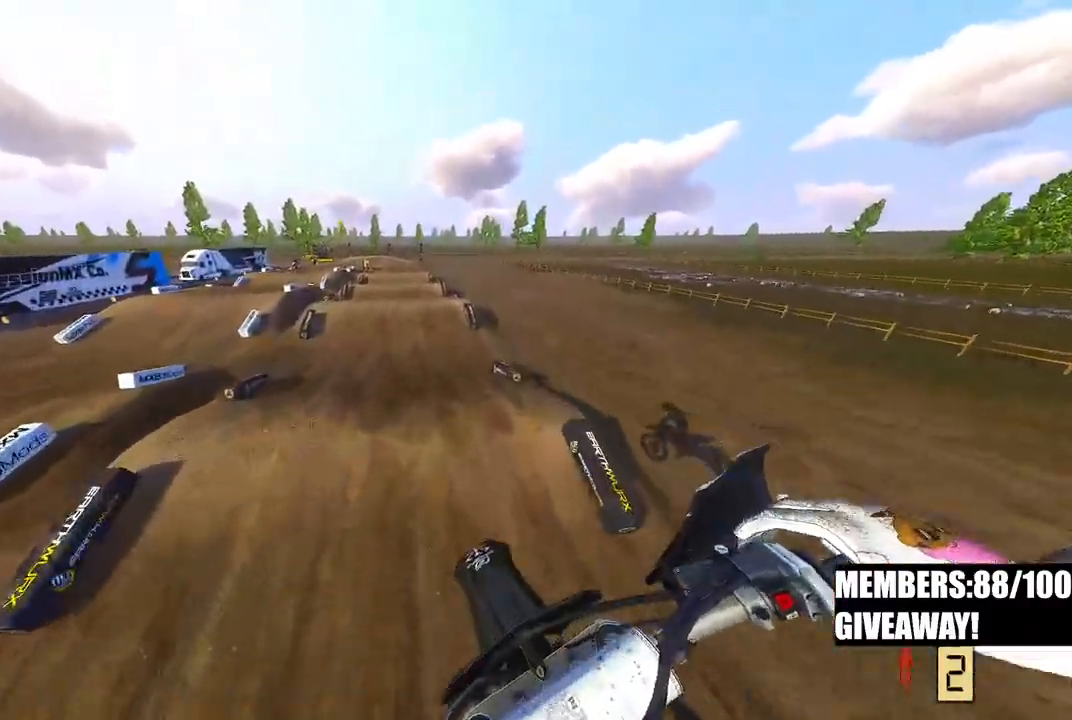
{"buttons": ["R2"], "left_stick": "center", "right_stick": "down", "events": [[50, "R3", "up"], [217, "right_stick", "down"]]}
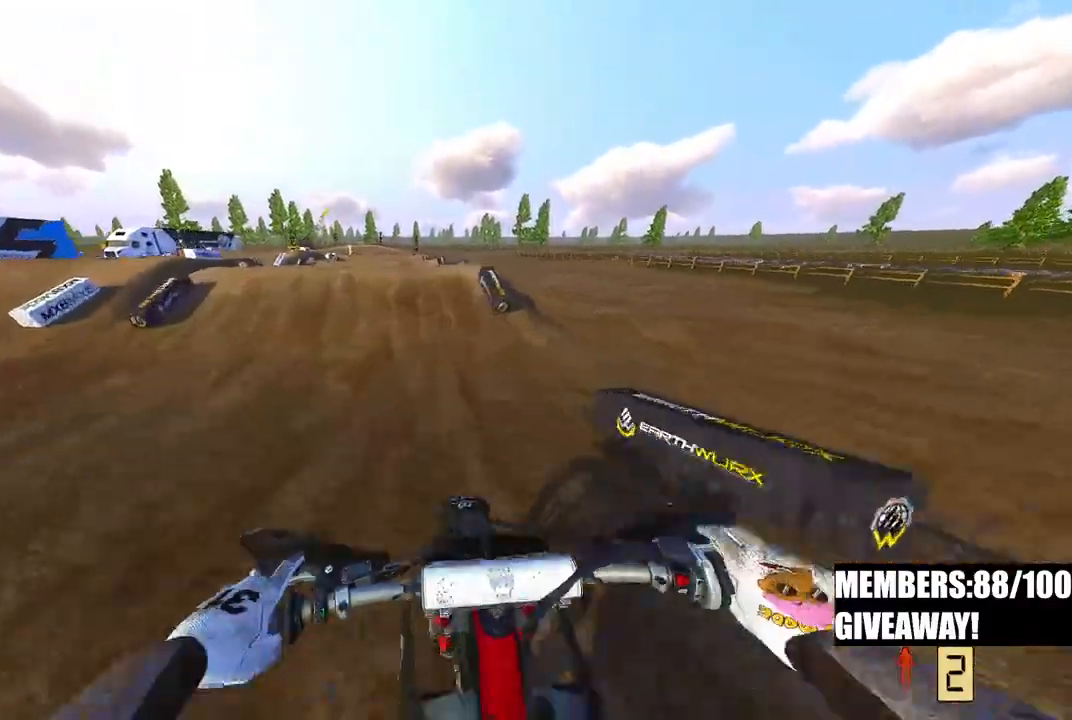
{"buttons": ["R2", "R3"], "left_stick": "center", "right_stick": "up", "events": [[217, "right_stick", "down-left"], [367, "right_stick", "center"], [417, "right_stick", "up"], [483, "R3", "down"]]}
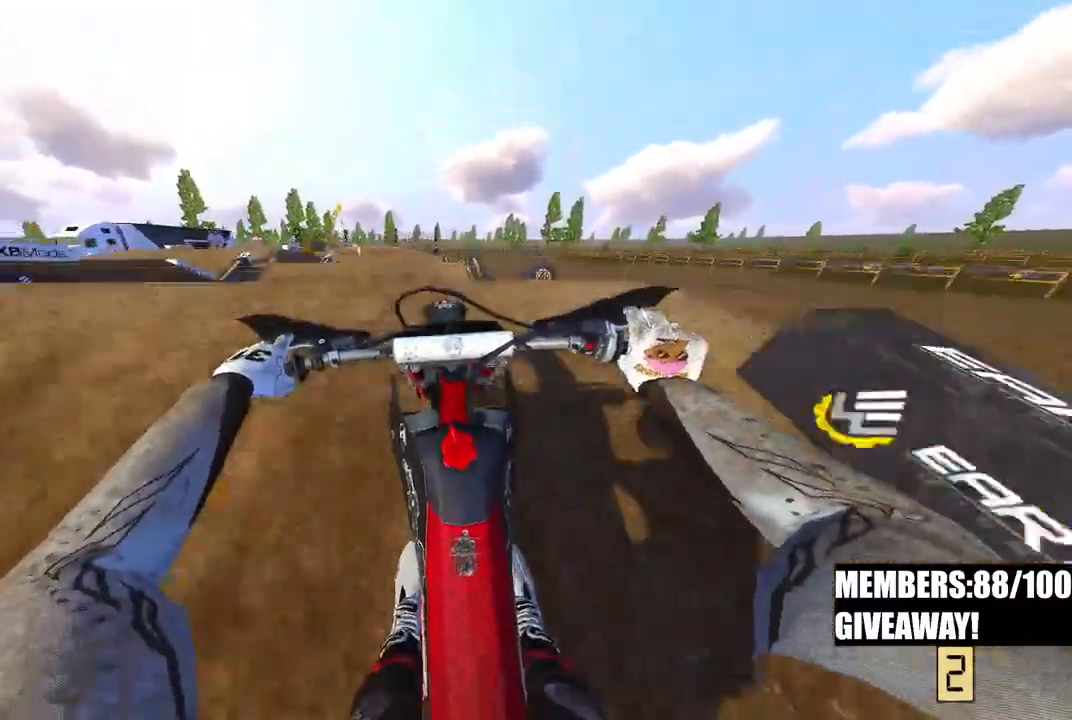
{"buttons": [], "left_stick": "center", "right_stick": "down", "events": [[17, "right_stick", "up-left"], [50, "R3", "up"], [67, "left_stick", "up-left"], [117, "R3", "down"], [117, "right_stick", "down-left"], [167, "right_stick", "down"], [183, "R3", "up"], [267, "R2", "up"], [317, "left_stick", "center"]]}
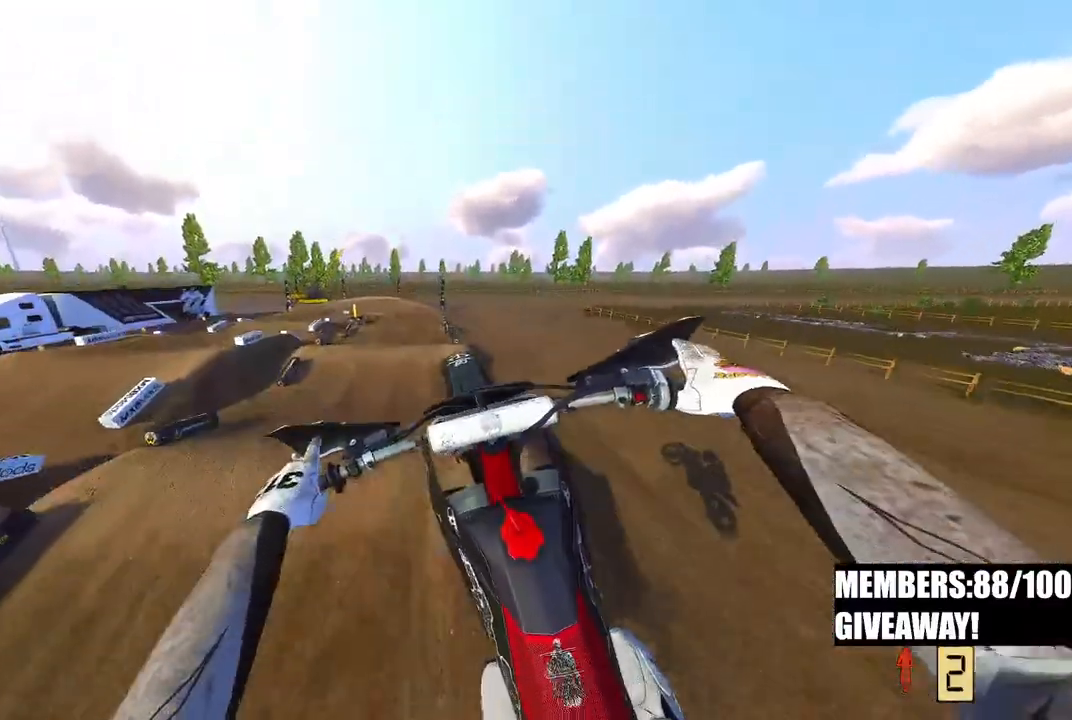
{"buttons": ["R2"], "left_stick": "center", "right_stick": "center", "events": [[417, "right_stick", "center"], [433, "R2", "down"]]}
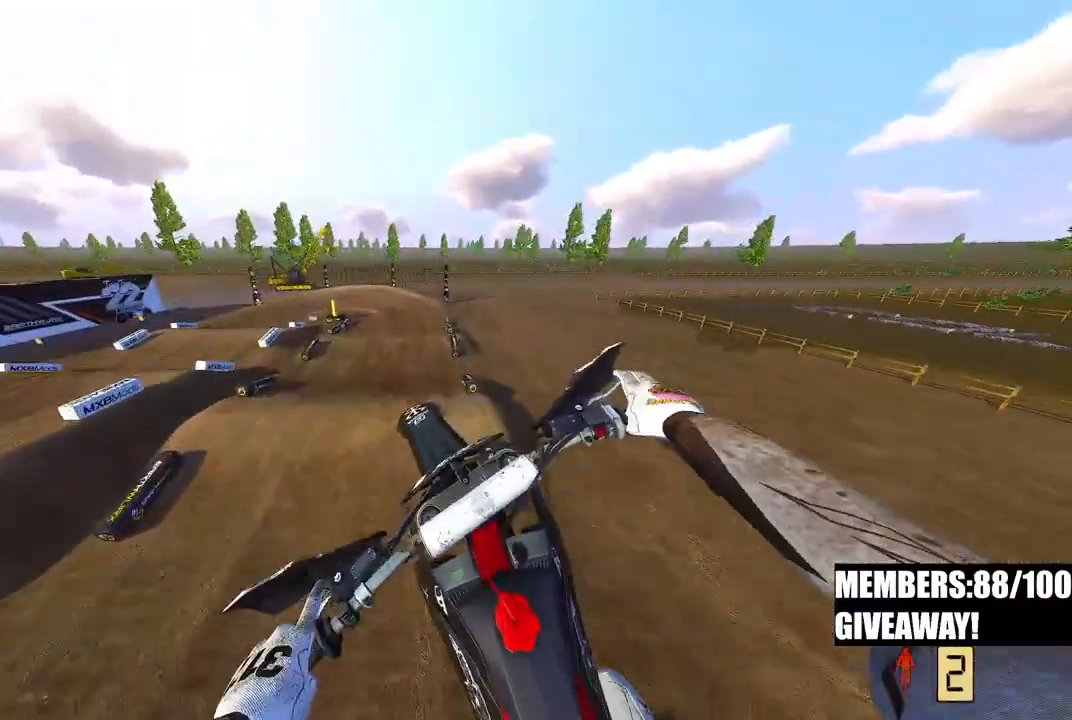
{"buttons": ["R2"], "left_stick": "up", "right_stick": "up", "events": [[167, "right_stick", "up"], [183, "left_stick", "up-right"], [367, "left_stick", "up"]]}
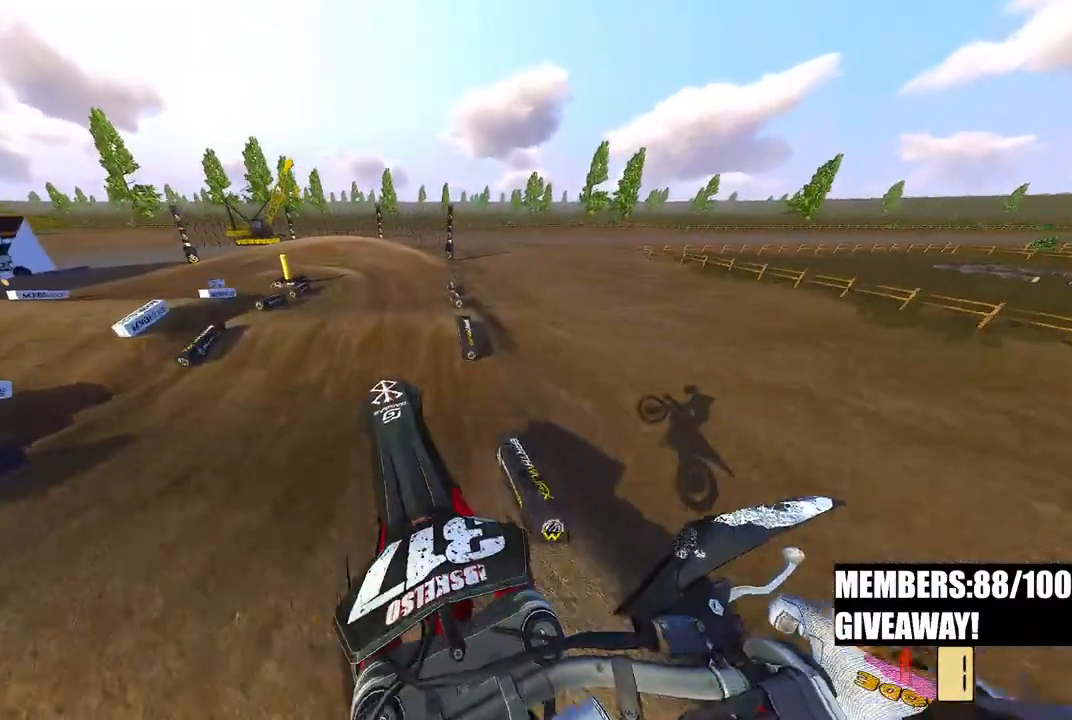
{"buttons": [], "left_stick": "up-left", "right_stick": "up", "events": [[250, "left_stick", "up-left"], [267, "right_stick", "up-left"], [300, "R2", "up"], [450, "right_stick", "up"]]}
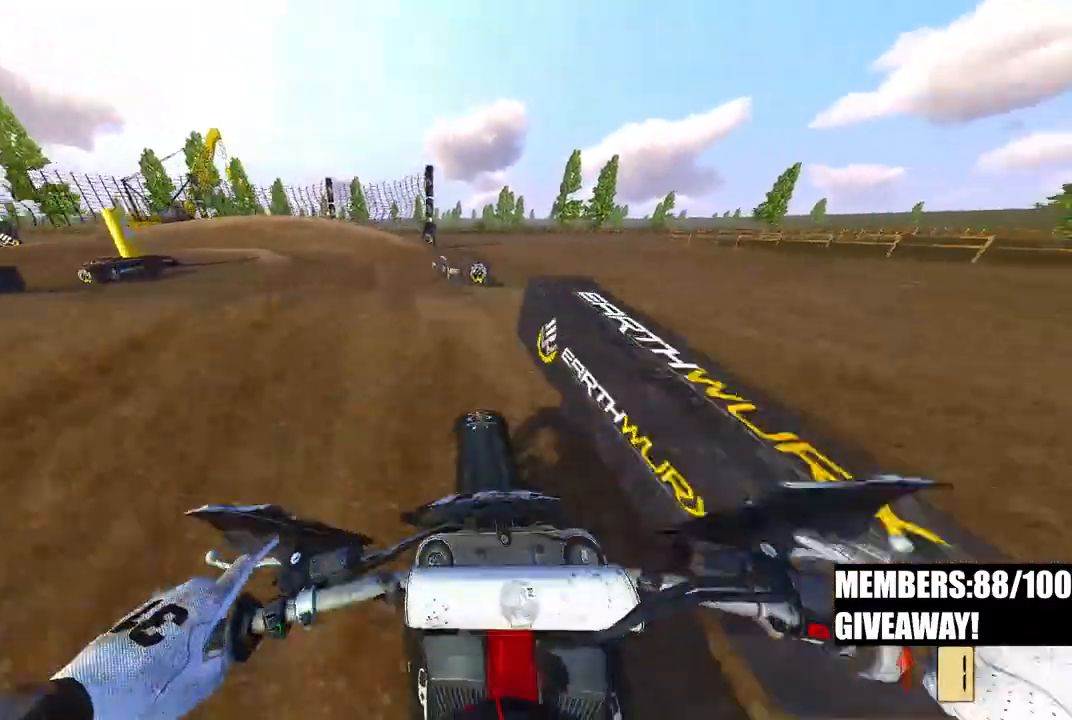
{"buttons": ["R2"], "left_stick": "up-right", "right_stick": "up", "events": [[217, "R2", "down"], [350, "left_stick", "up-right"]]}
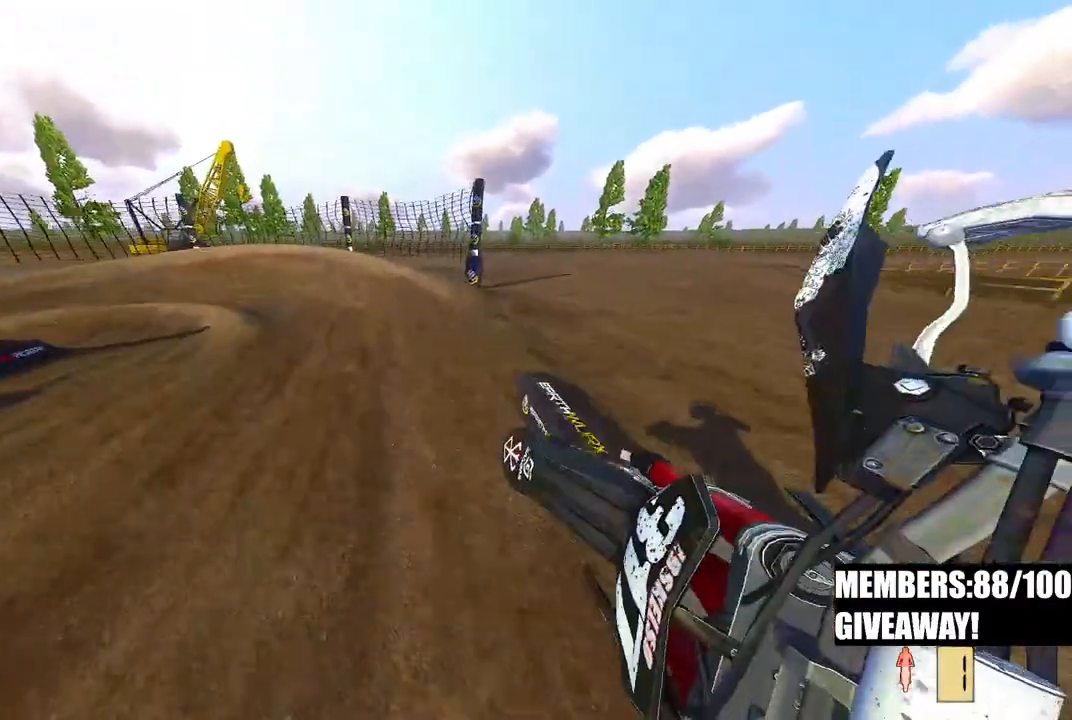
{"buttons": ["R2", "R3"], "left_stick": "up", "right_stick": "left", "events": [[17, "R2", "up"], [217, "right_stick", "up-left"], [317, "R2", "down"], [400, "left_stick", "up"], [433, "R3", "down"], [433, "right_stick", "left"]]}
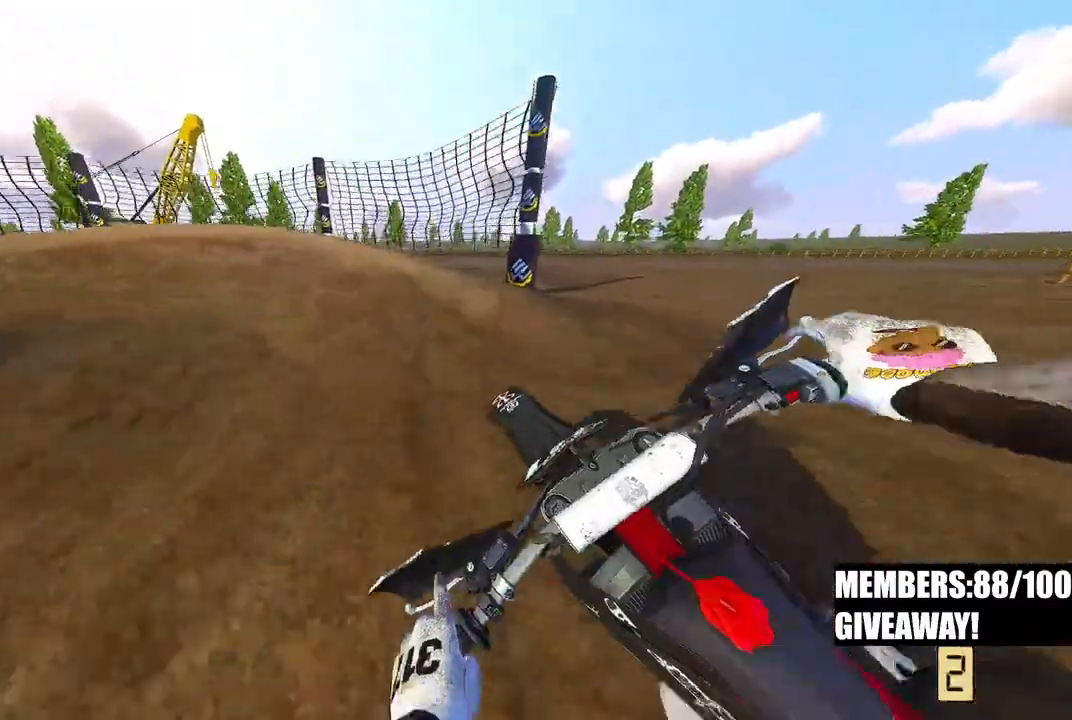
{"buttons": [], "left_stick": "up-left", "right_stick": "down", "events": [[83, "R3", "up"], [83, "left_stick", "up-left"], [83, "right_stick", "up-left"], [283, "right_stick", "down"], [467, "R2", "up"]]}
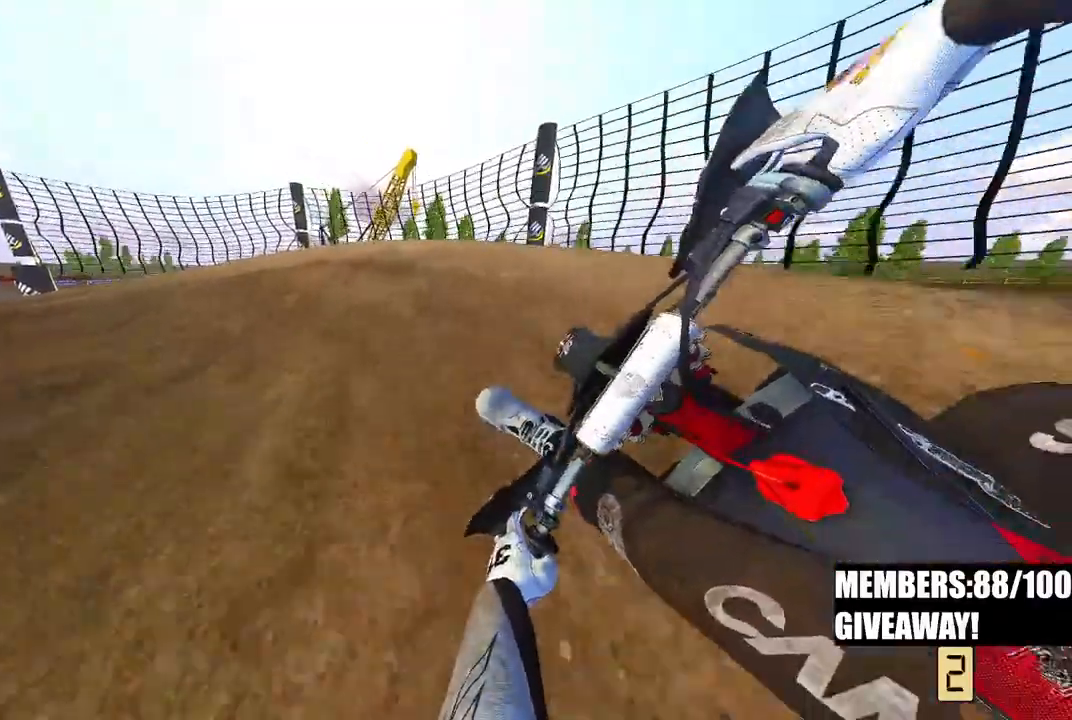
{"buttons": ["R2"], "left_stick": "up-left", "right_stick": "center", "events": [[67, "R2", "down"], [233, "right_stick", "center"]]}
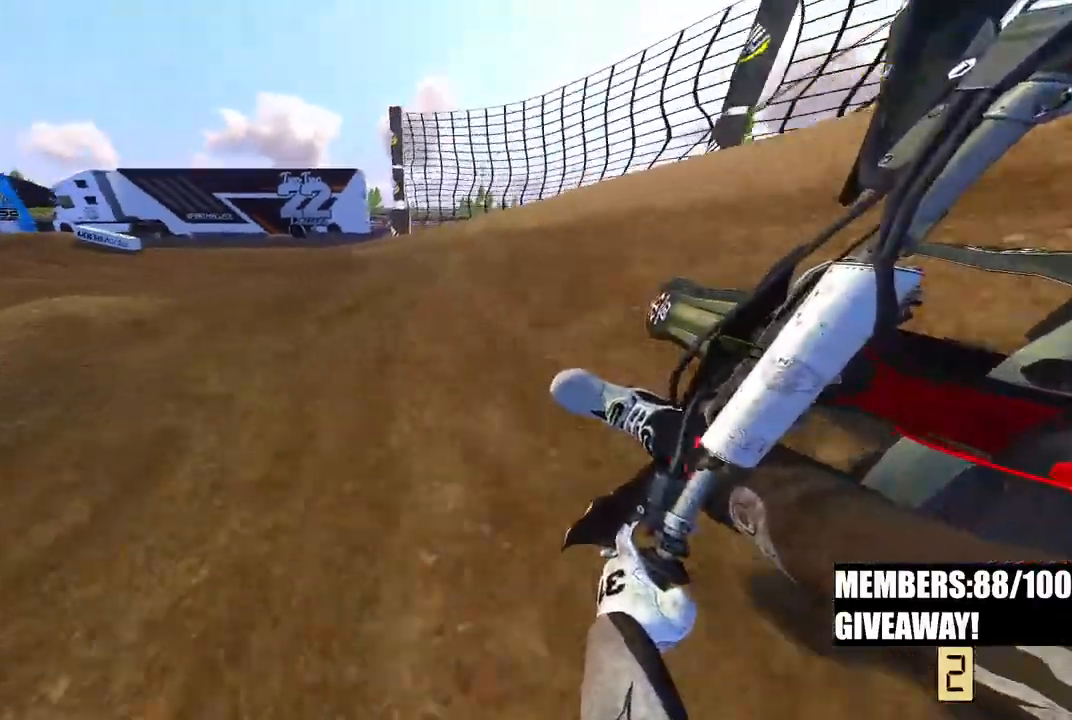
{"buttons": ["R2"], "left_stick": "up-left", "right_stick": "center", "events": []}
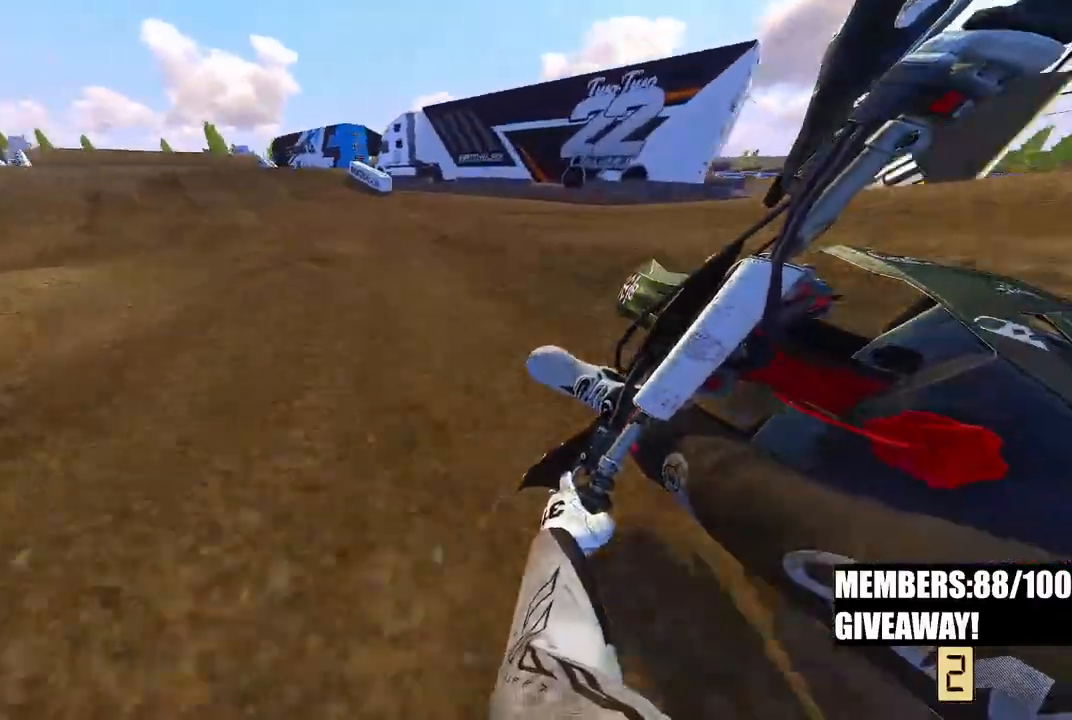
{"buttons": ["R2"], "left_stick": "up", "right_stick": "up", "events": [[200, "R3", "down"], [200, "right_stick", "up-left"], [333, "R3", "up"], [333, "right_stick", "up"], [367, "left_stick", "up"]]}
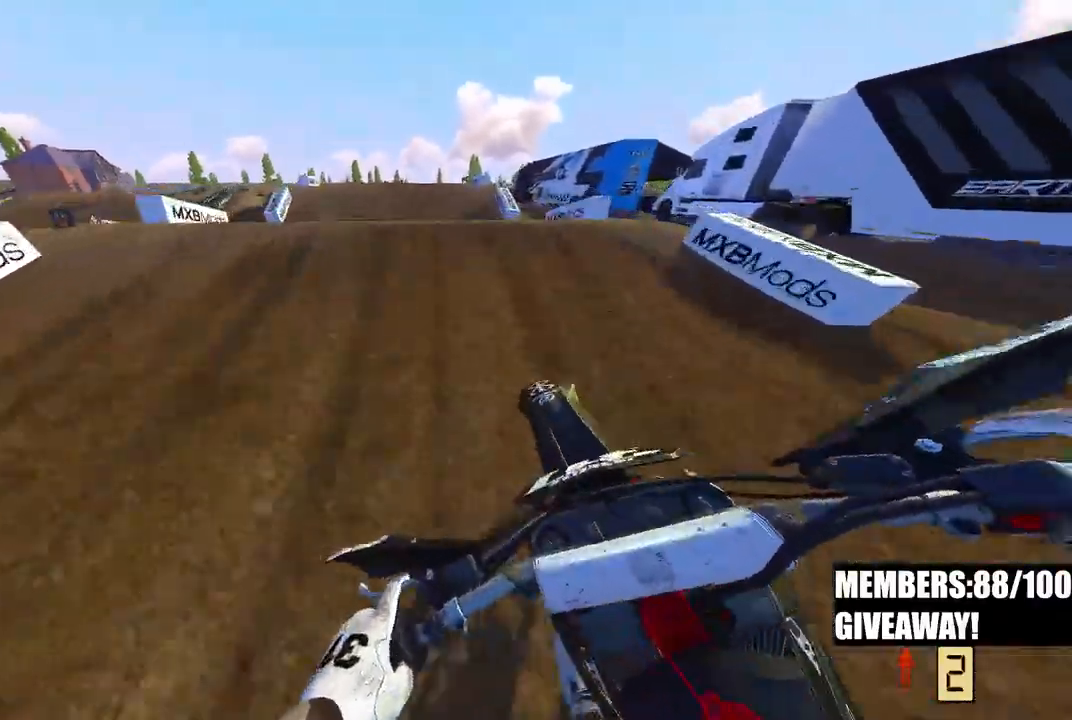
{"buttons": ["R2"], "left_stick": "up-right", "right_stick": "up", "events": [[33, "R2", "up"], [83, "right_stick", "center"], [267, "R2", "down"], [317, "right_stick", "up"], [383, "left_stick", "up-right"]]}
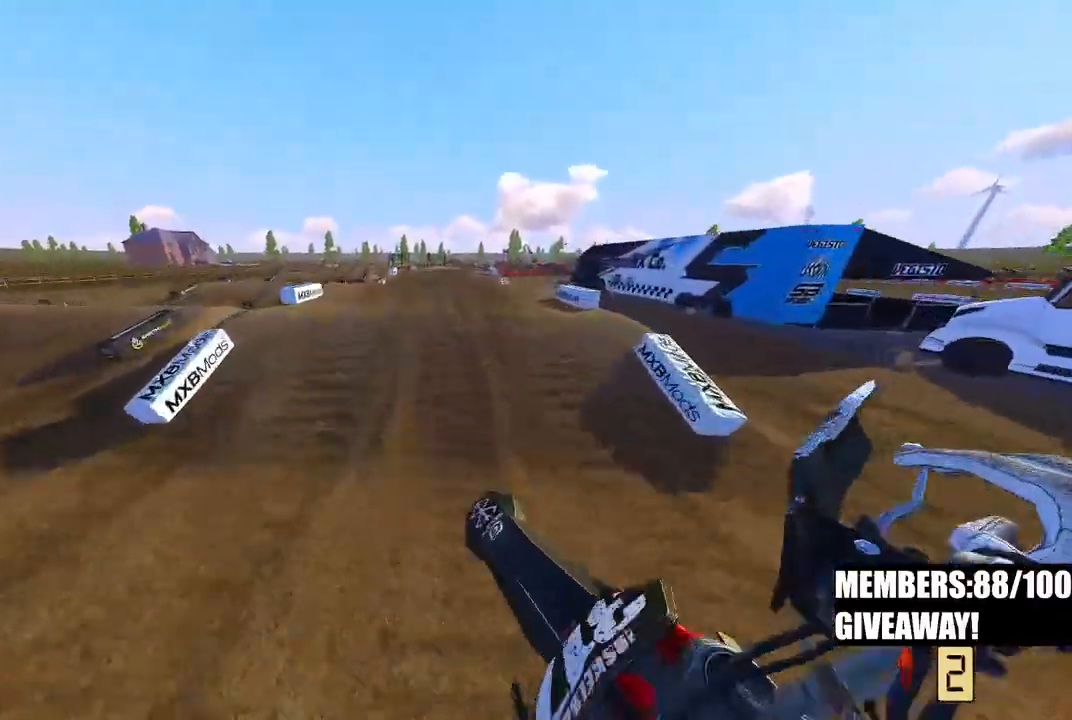
{"buttons": ["R2"], "left_stick": "center", "right_stick": "center", "events": [[233, "left_stick", "center"], [433, "right_stick", "center"]]}
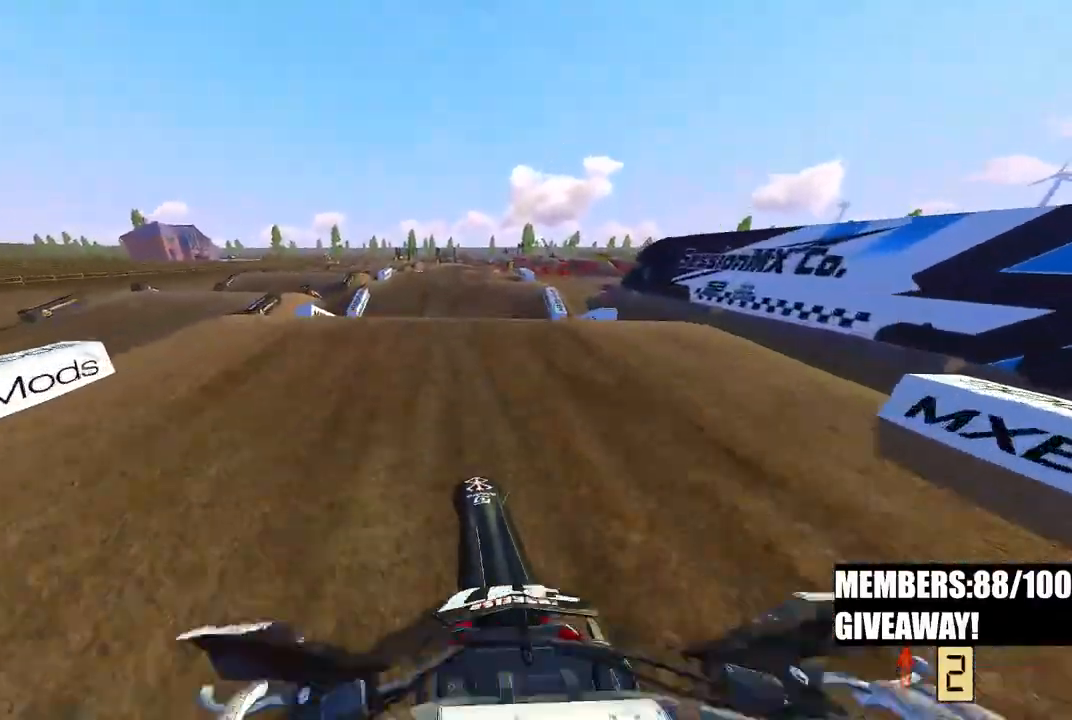
{"buttons": ["R2"], "left_stick": "up-right", "right_stick": "up", "events": [[200, "right_stick", "up-left"], [350, "right_stick", "up"], [483, "left_stick", "up-right"]]}
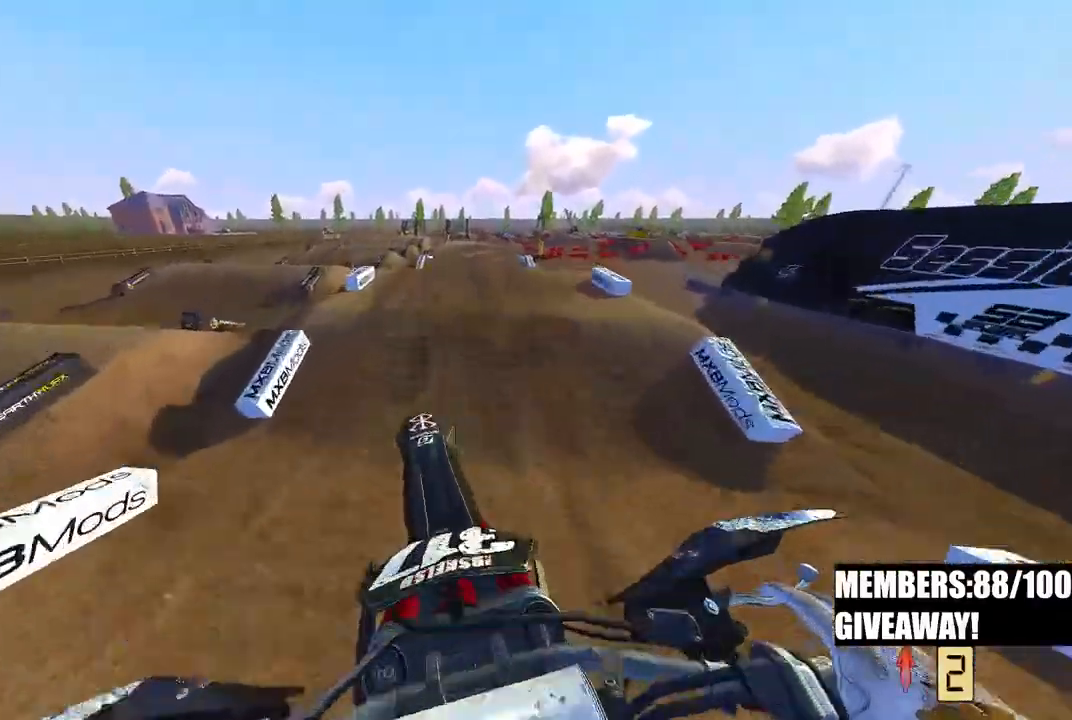
{"buttons": ["R2"], "left_stick": "up-right", "right_stick": "down-left", "events": [[267, "R2", "up"], [283, "right_stick", "down-left"], [383, "R2", "down"]]}